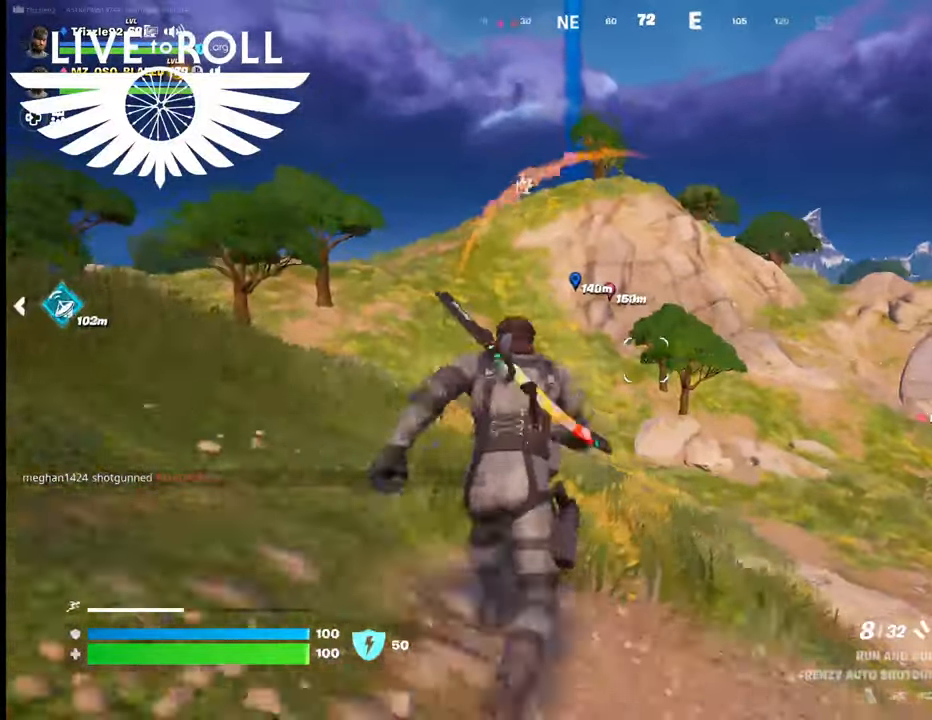
Gameplay with a controller (Xbox layout); each line is a JSON object with the inputs held at the frame after it. "events" lists button and stick changes between this image and that frame as [ms after this image, input, new state], when the widget could be followed in between.
{"buttons": [], "left_stick": "up", "right_stick": "left", "events": [[367, "right_stick", "left"]]}
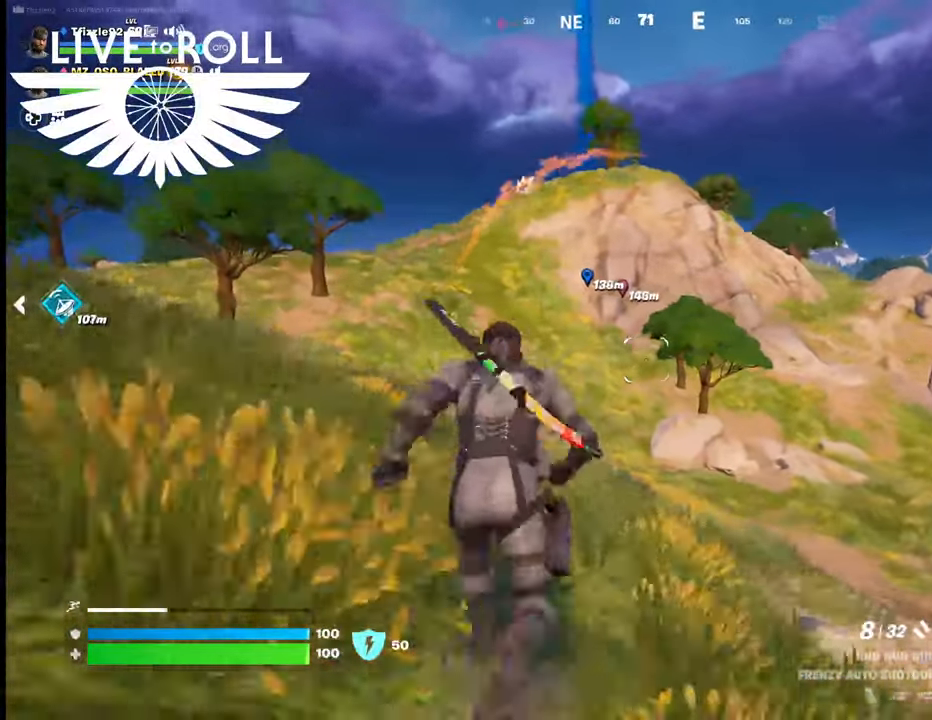
{"buttons": [], "left_stick": "up", "right_stick": "left", "events": []}
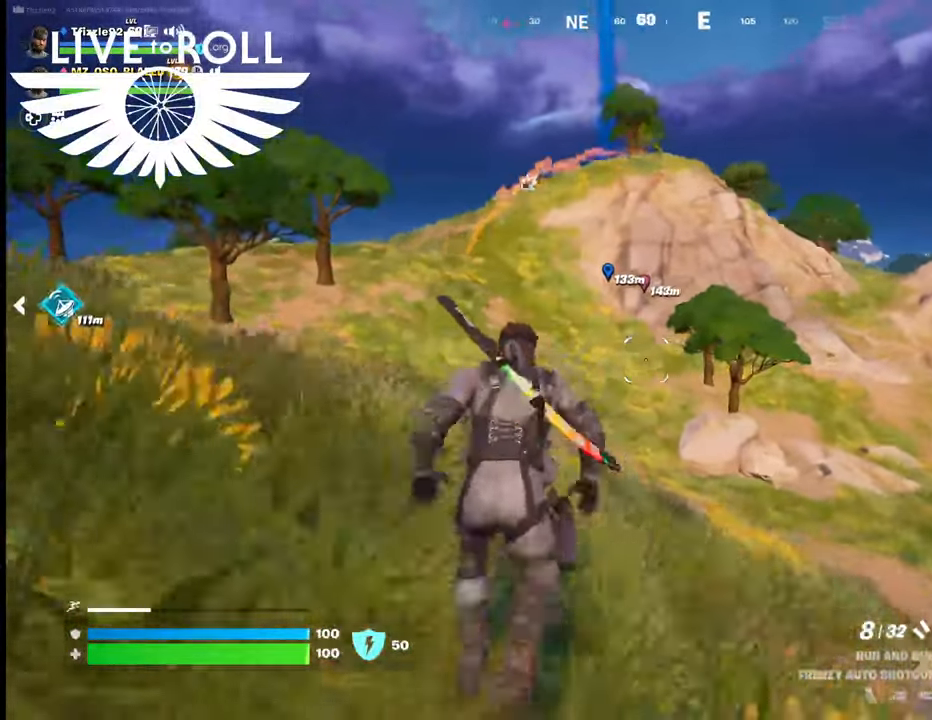
{"buttons": [], "left_stick": "up", "right_stick": "left", "events": []}
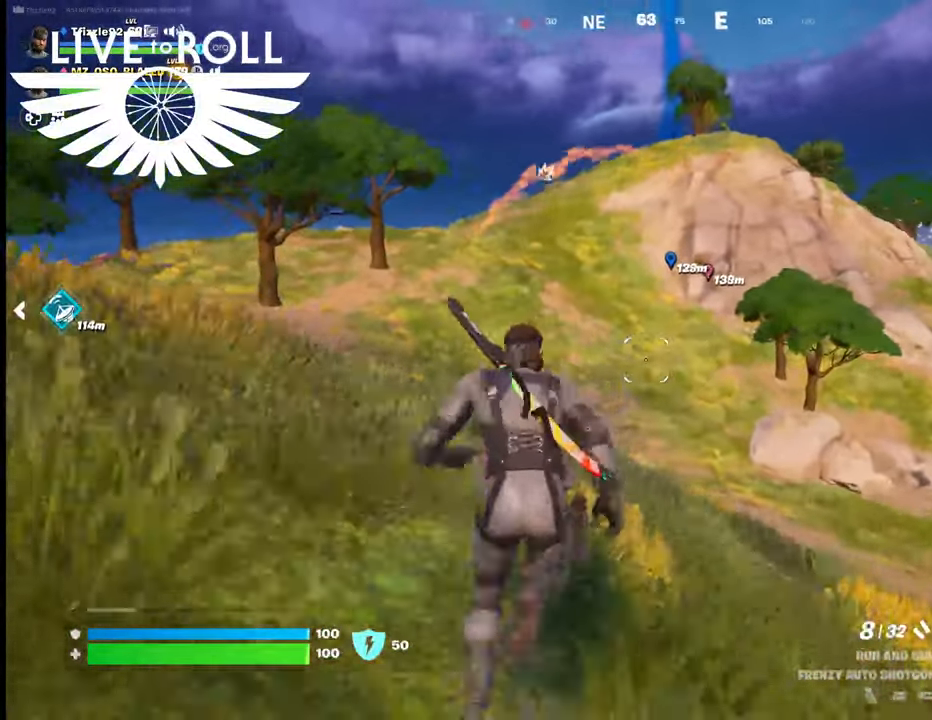
{"buttons": [], "left_stick": "up", "right_stick": "left", "events": []}
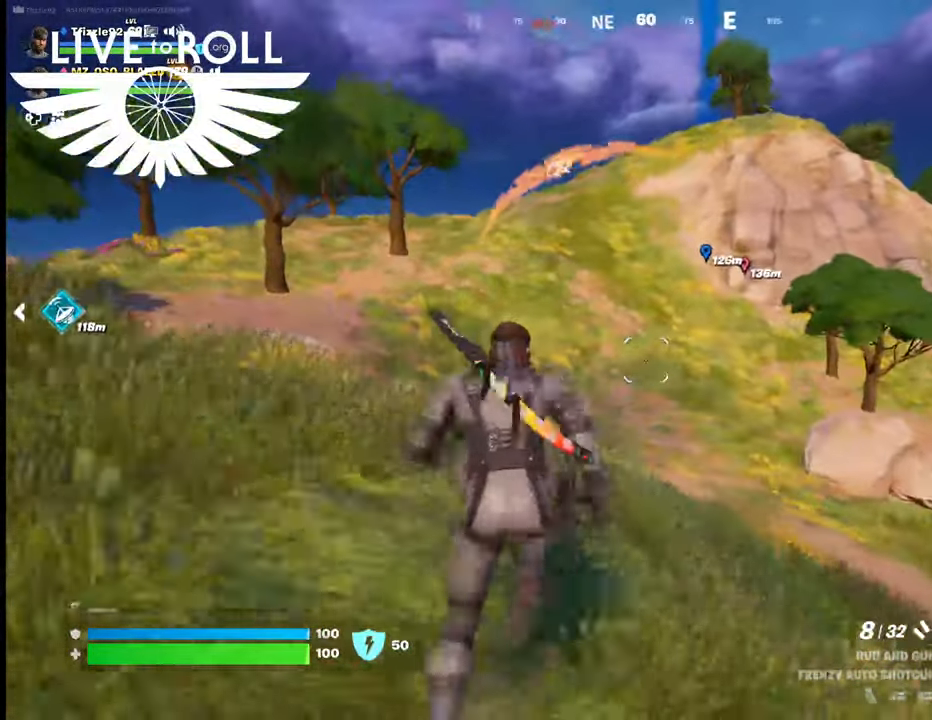
{"buttons": [], "left_stick": "up", "right_stick": "left", "events": []}
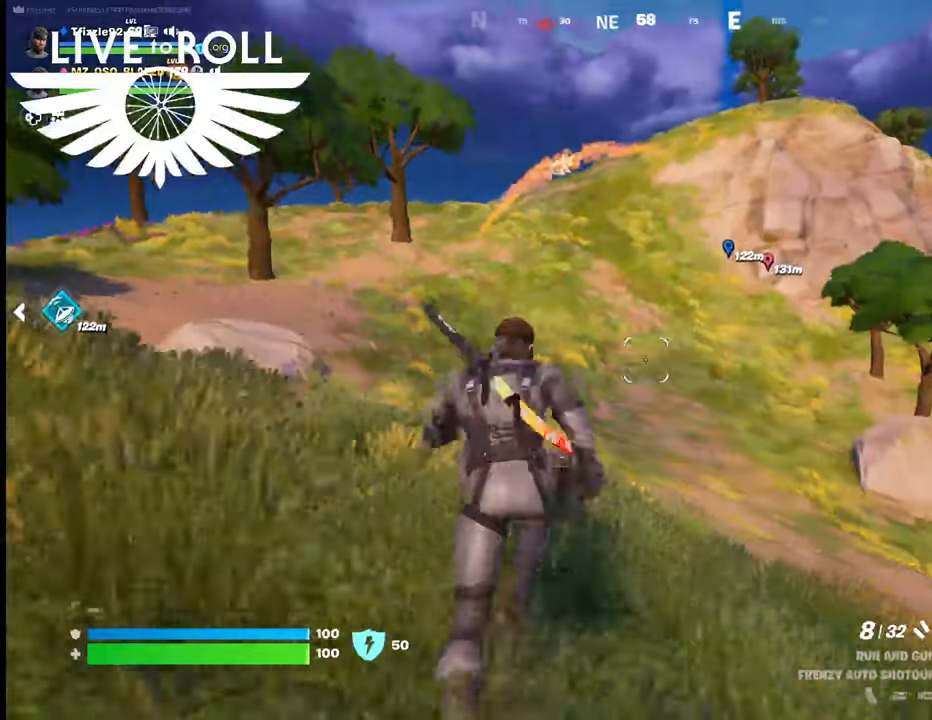
{"buttons": [], "left_stick": "up", "right_stick": "left", "events": []}
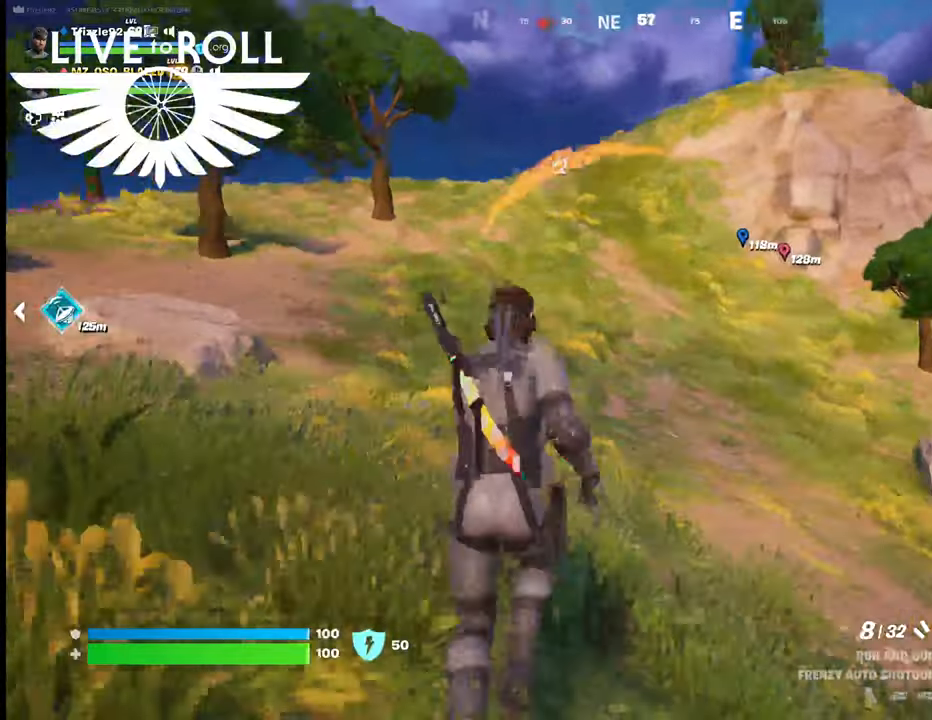
{"buttons": [], "left_stick": "up", "right_stick": "left", "events": []}
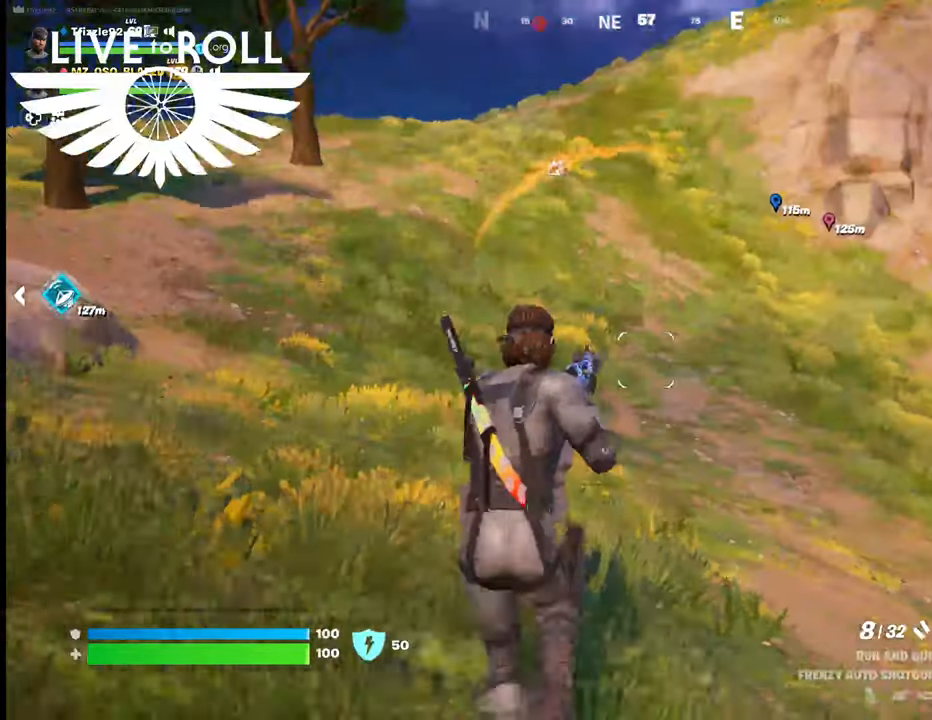
{"buttons": [], "left_stick": "up", "right_stick": "up-left", "events": [[367, "right_stick", "up-left"]]}
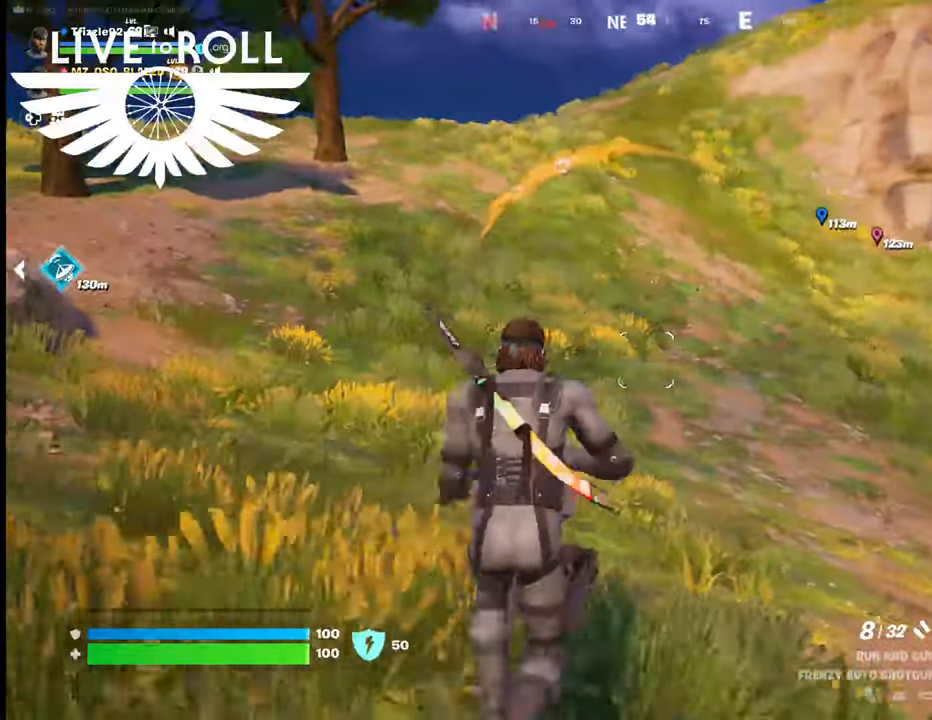
{"buttons": [], "left_stick": "up", "right_stick": "left", "events": [[334, "right_stick", "left"]]}
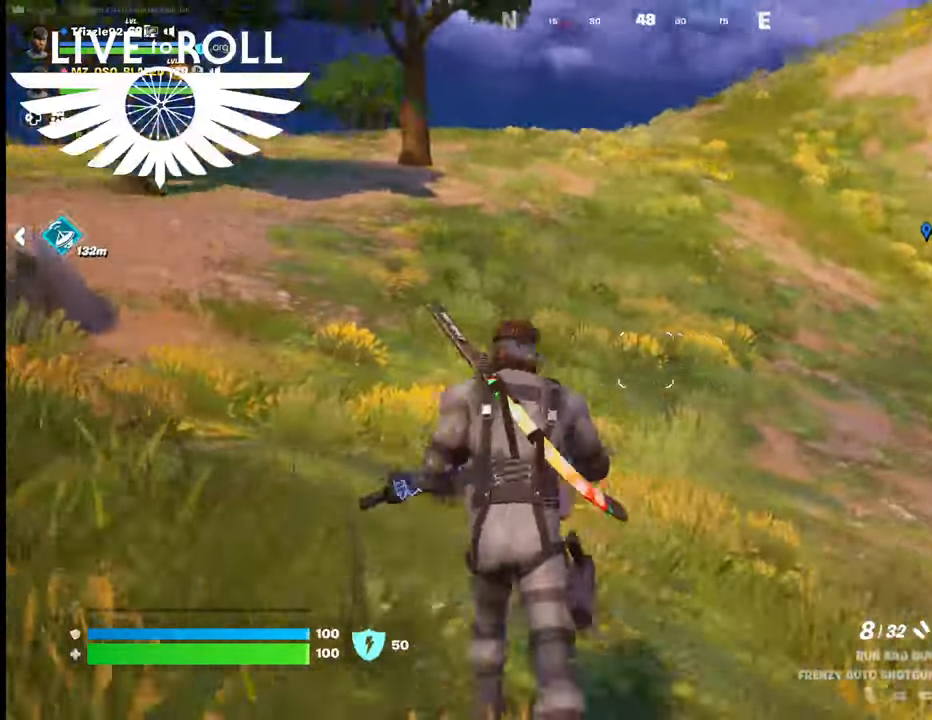
{"buttons": [], "left_stick": "up", "right_stick": "left", "events": []}
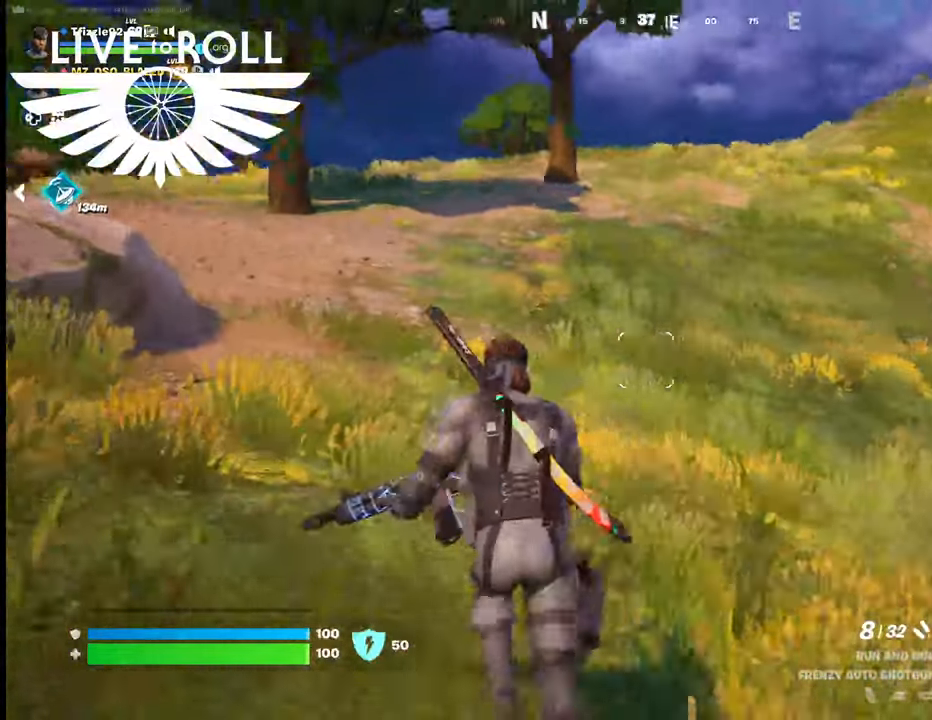
{"buttons": [], "left_stick": "up", "right_stick": "left", "events": []}
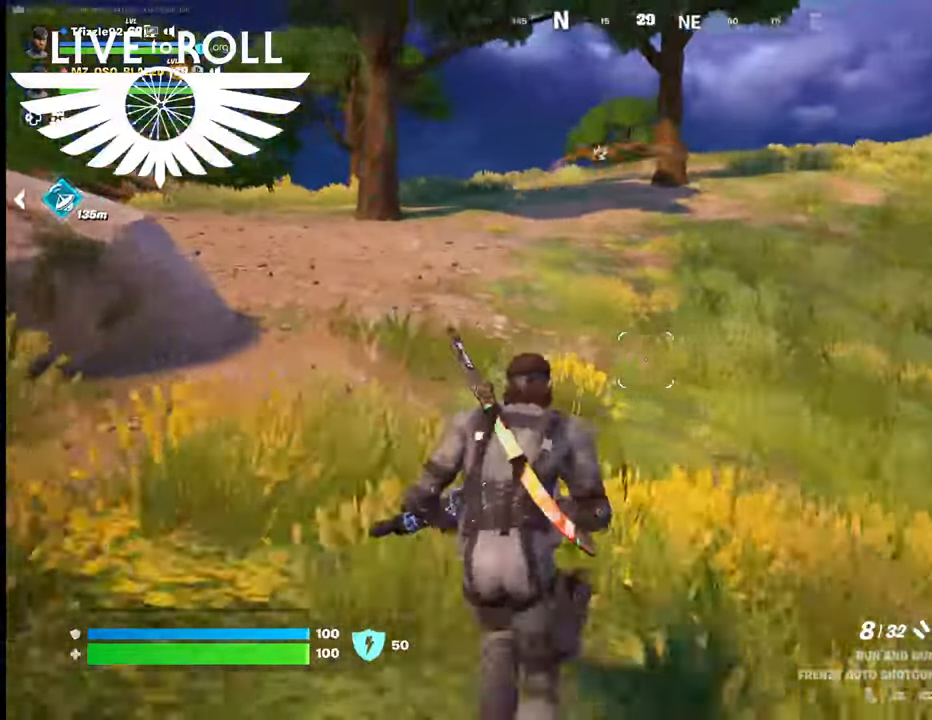
{"buttons": [], "left_stick": "up", "right_stick": "left", "events": []}
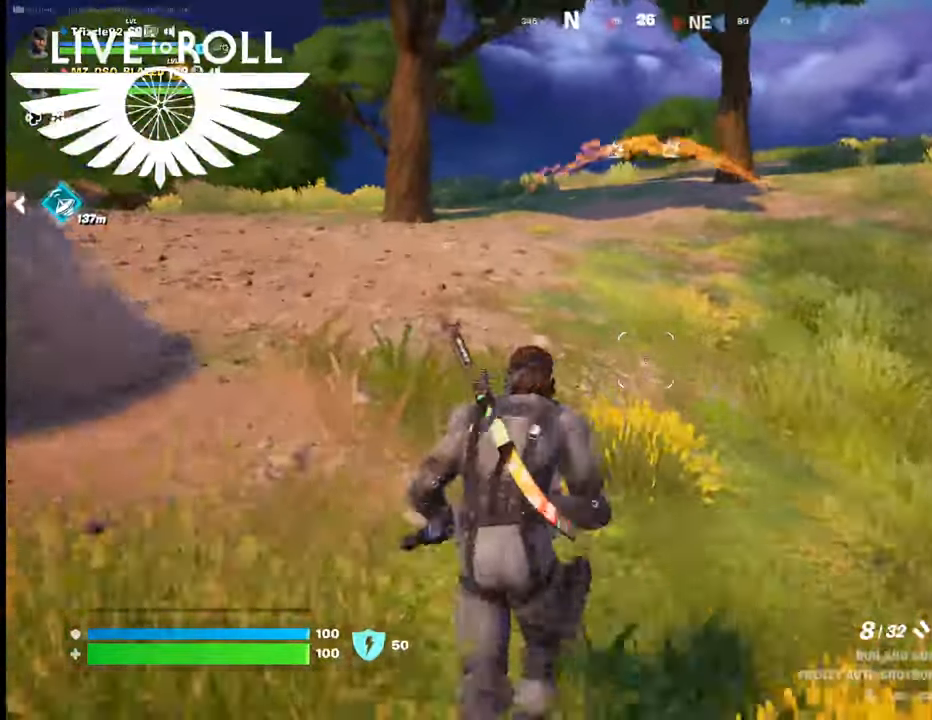
{"buttons": [], "left_stick": "up", "right_stick": "center", "events": [[500, "right_stick", "center"]]}
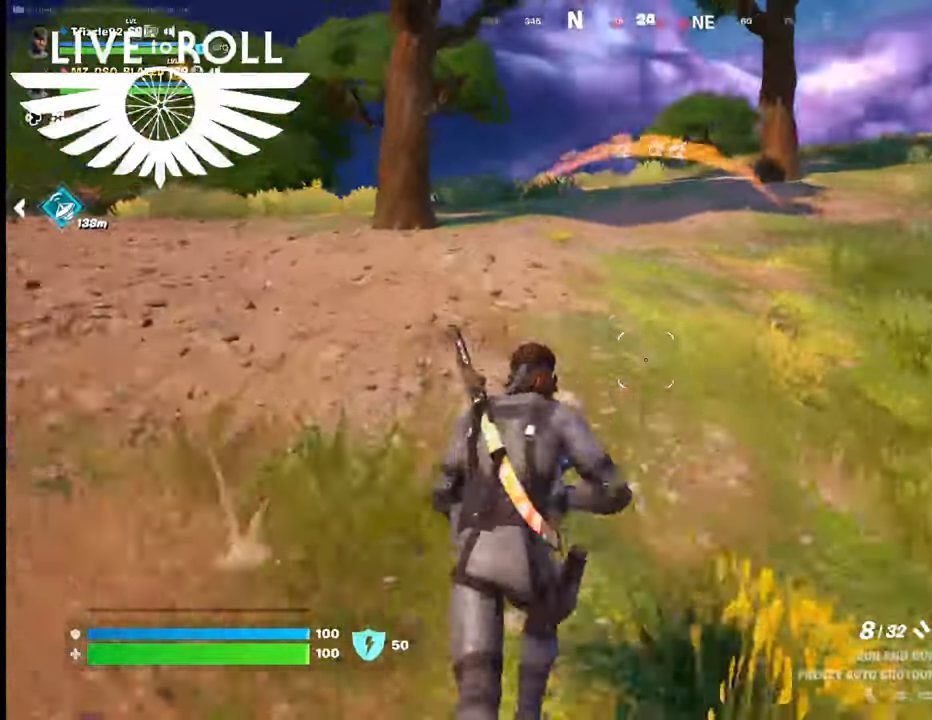
{"buttons": [], "left_stick": "up", "right_stick": "center", "events": [[267, "L3", "down"], [500, "L3", "up"]]}
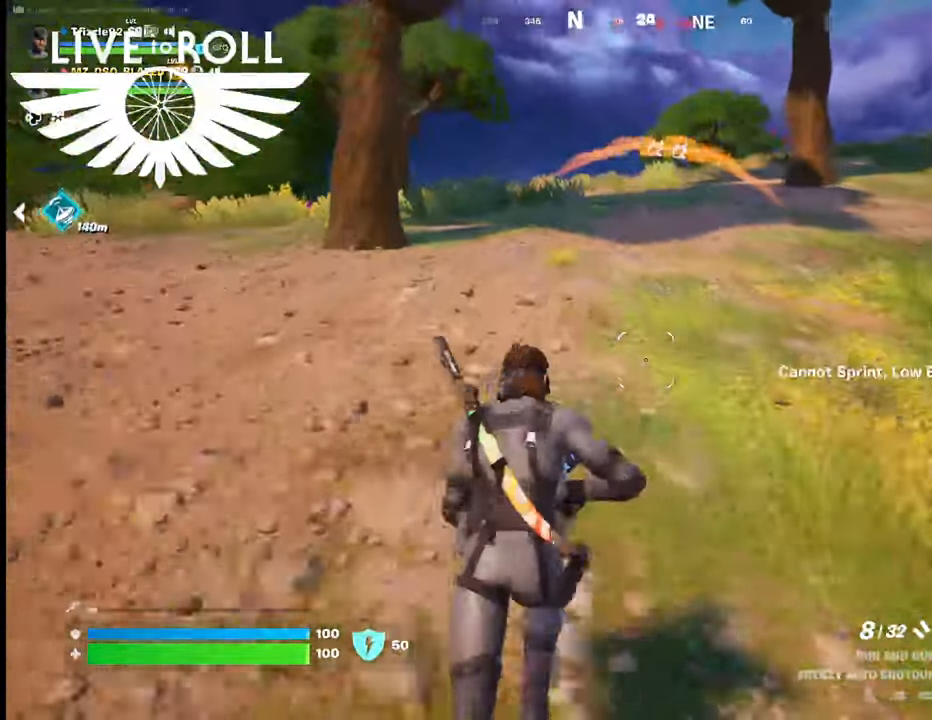
{"buttons": [], "left_stick": "up", "right_stick": "center", "events": []}
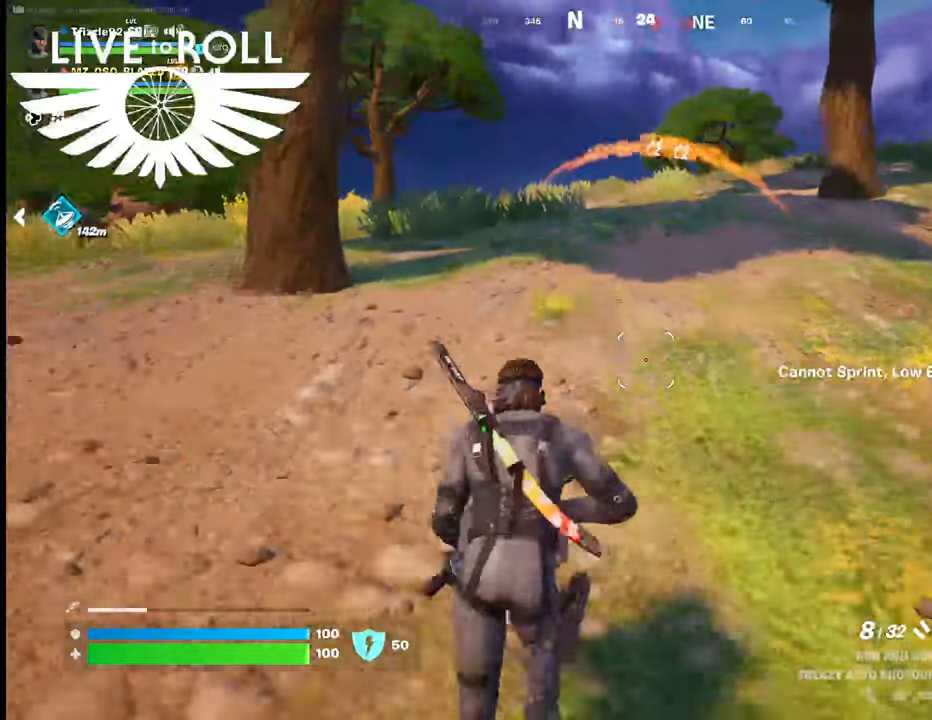
{"buttons": [], "left_stick": "up", "right_stick": "center", "events": []}
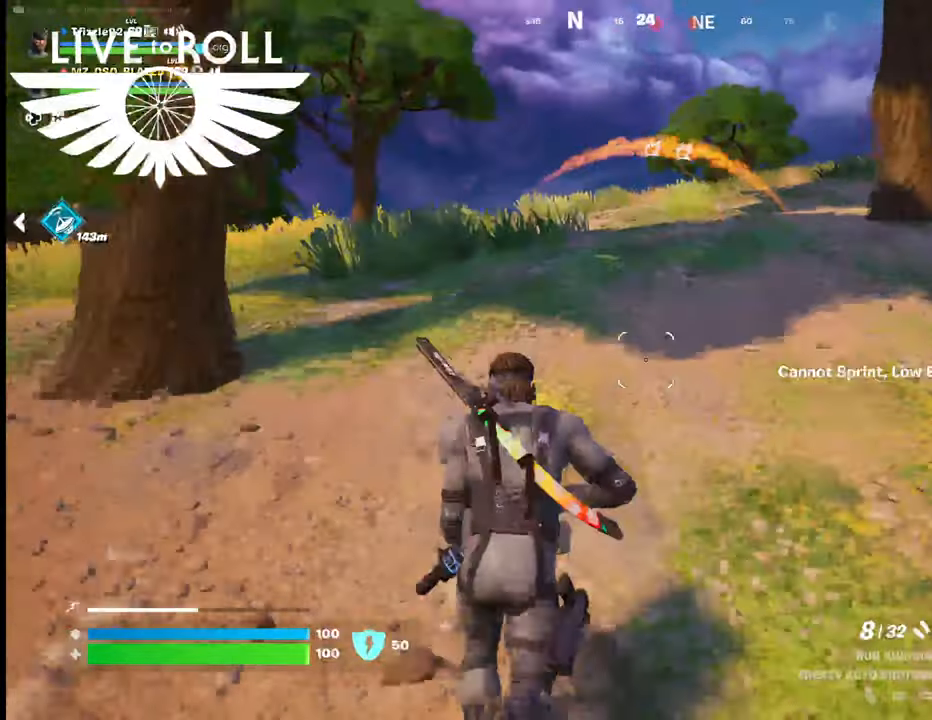
{"buttons": [], "left_stick": "up", "right_stick": "center", "events": []}
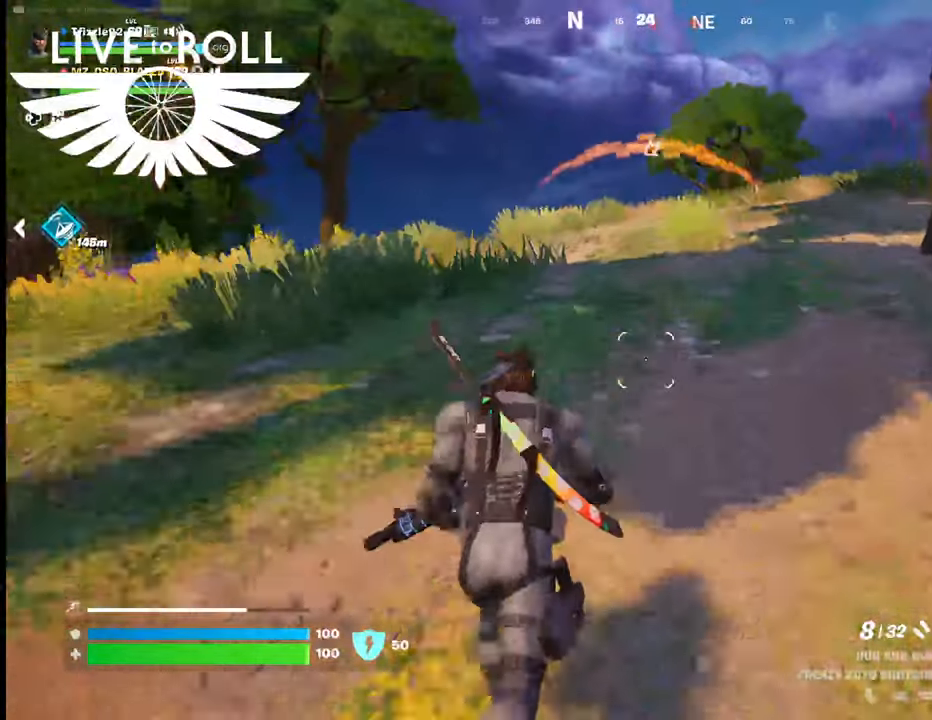
{"buttons": [], "left_stick": "up", "right_stick": "center", "events": []}
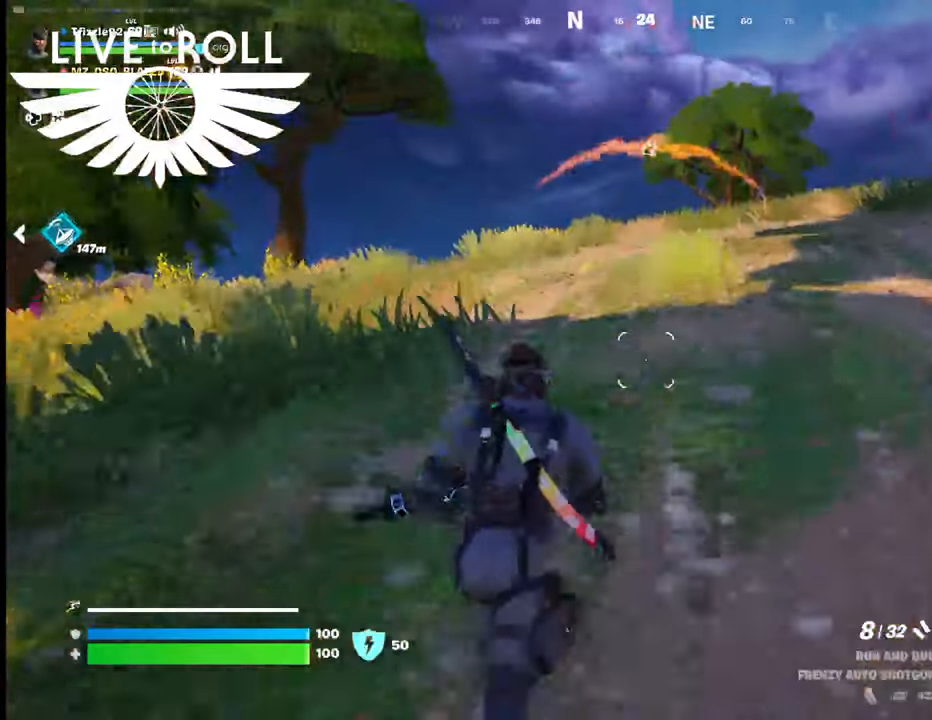
{"buttons": [], "left_stick": "up", "right_stick": "center", "events": []}
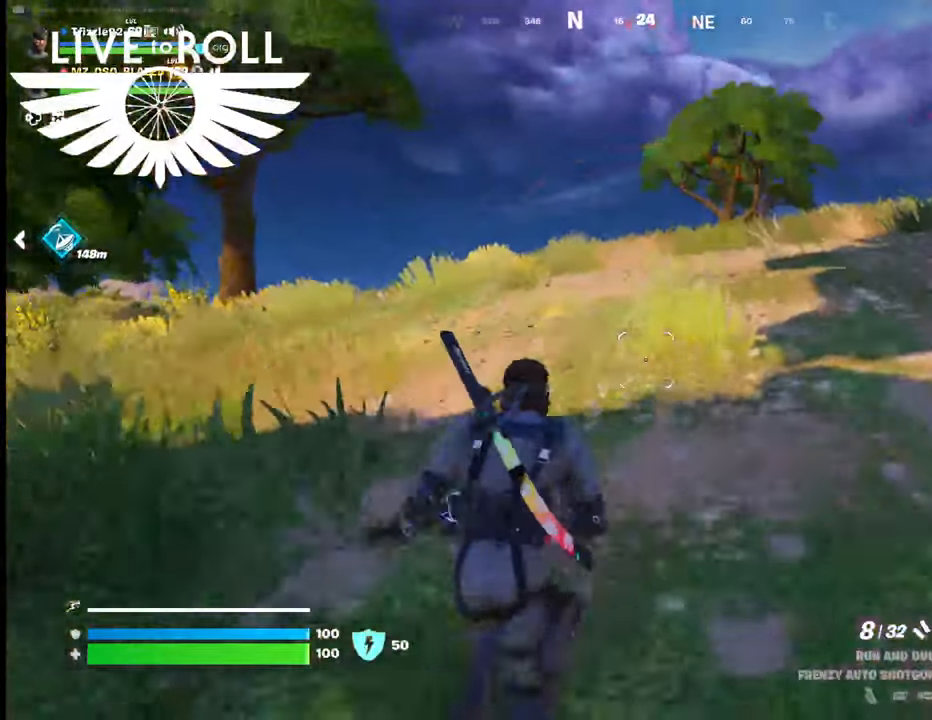
{"buttons": [], "left_stick": "up", "right_stick": "center", "events": []}
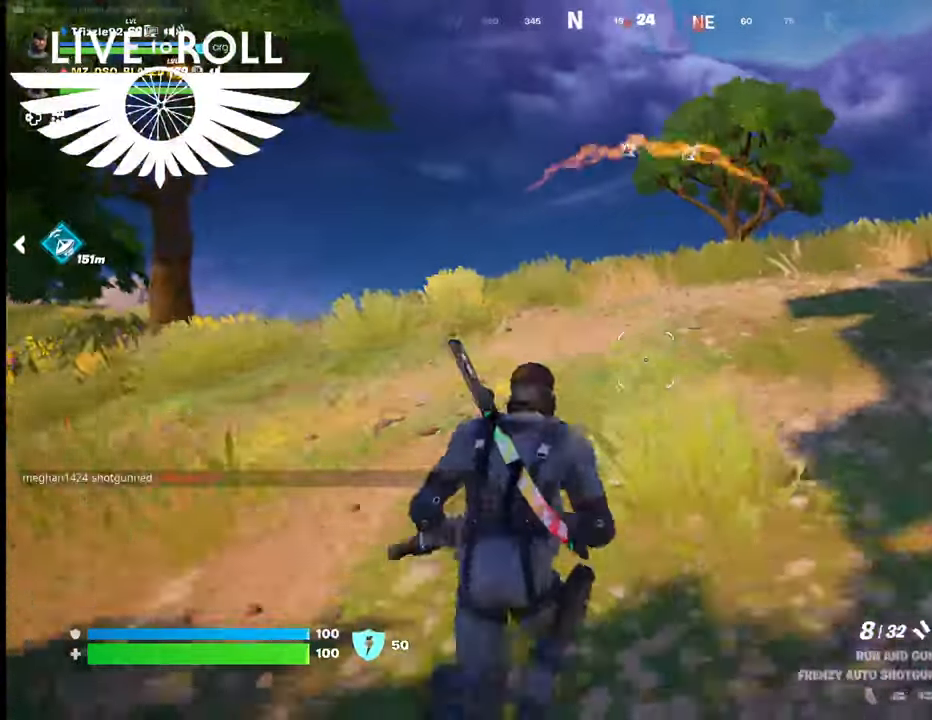
{"buttons": [], "left_stick": "up", "right_stick": "center", "events": []}
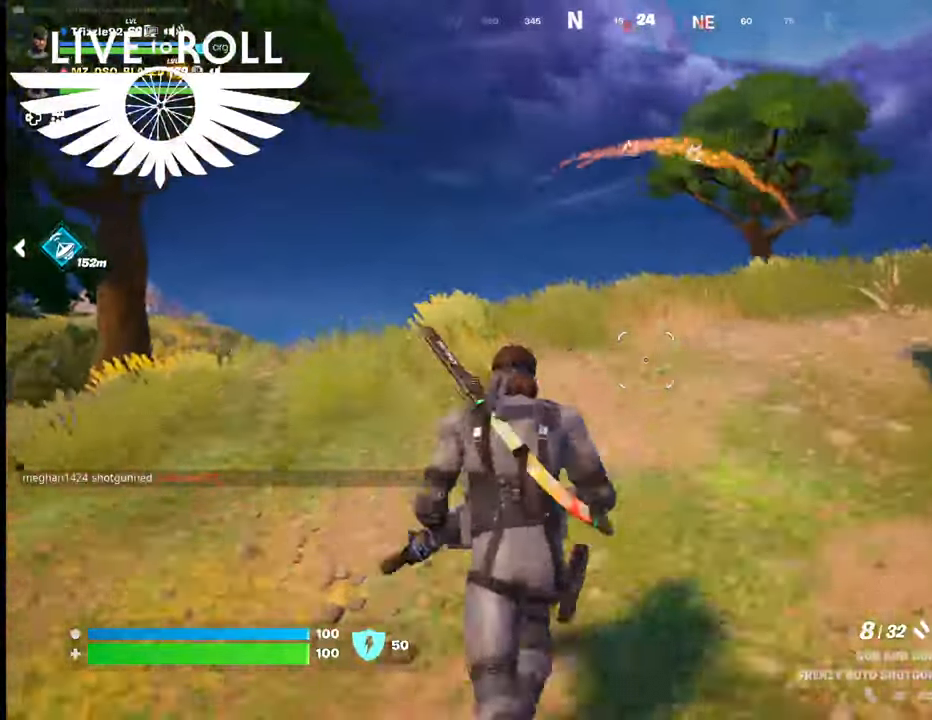
{"buttons": [], "left_stick": "up", "right_stick": "down-left", "events": [[234, "right_stick", "down-left"]]}
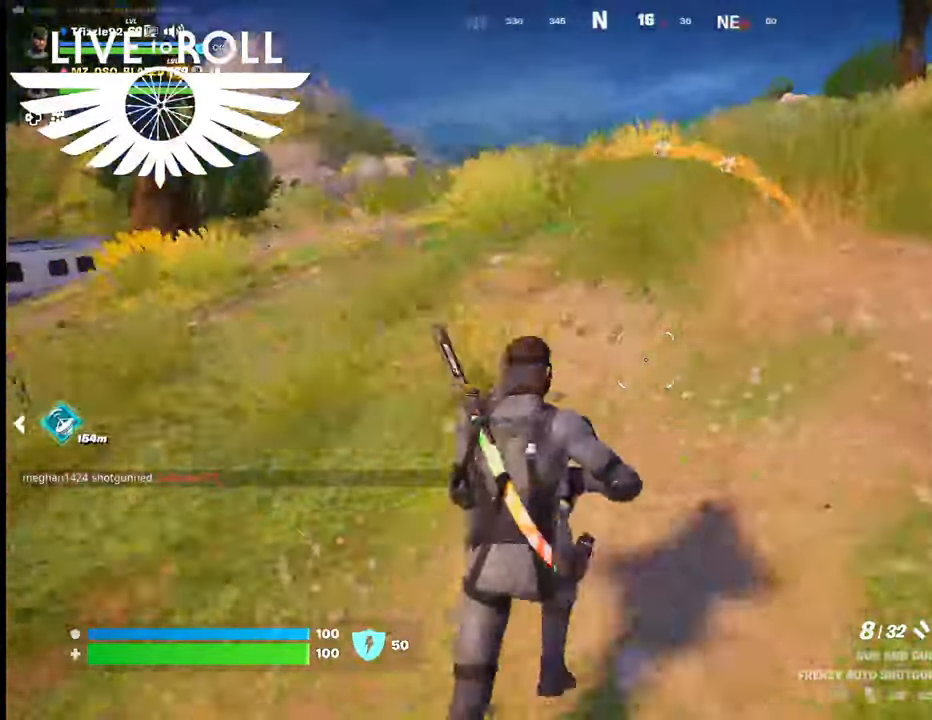
{"buttons": [], "left_stick": "up-right", "right_stick": "left", "events": [[200, "left_stick", "up-right"], [267, "right_stick", "left"]]}
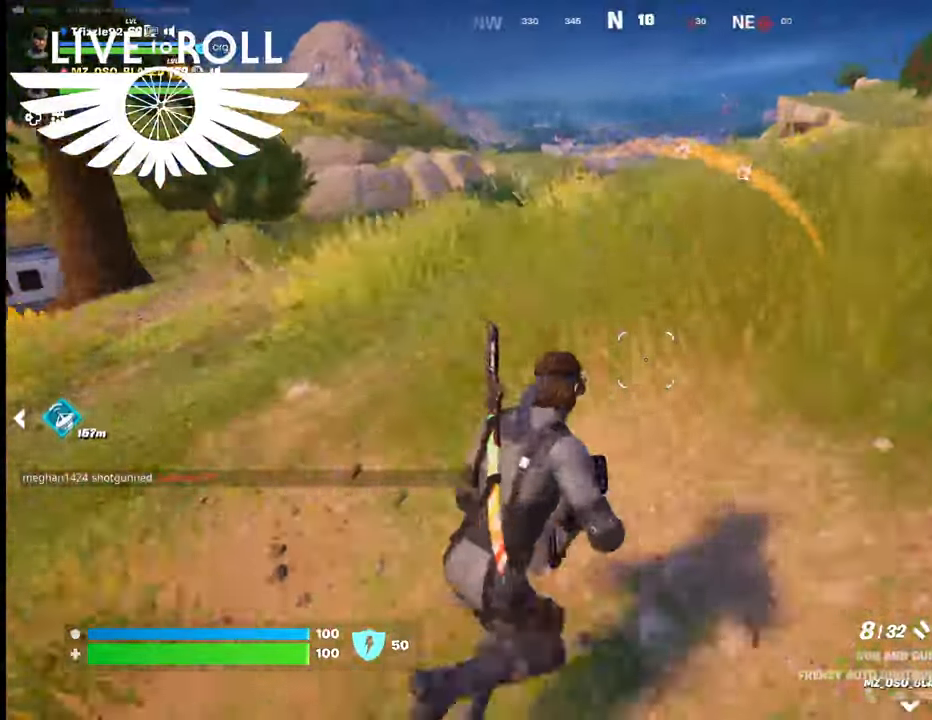
{"buttons": [], "left_stick": "up-right", "right_stick": "left", "events": []}
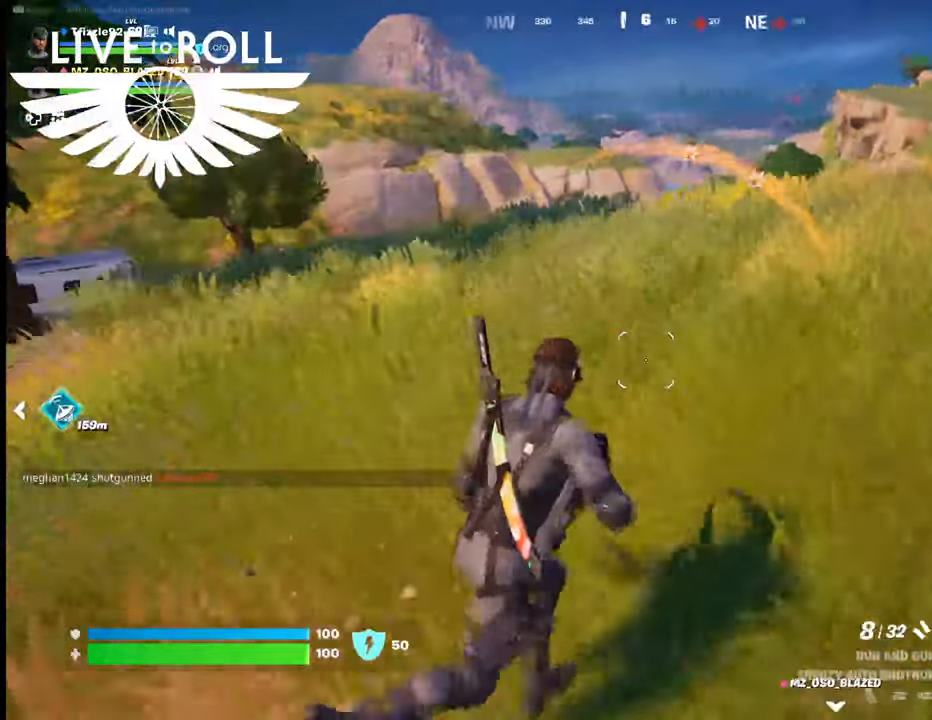
{"buttons": [], "left_stick": "up", "right_stick": "left", "events": [[67, "left_stick", "up"]]}
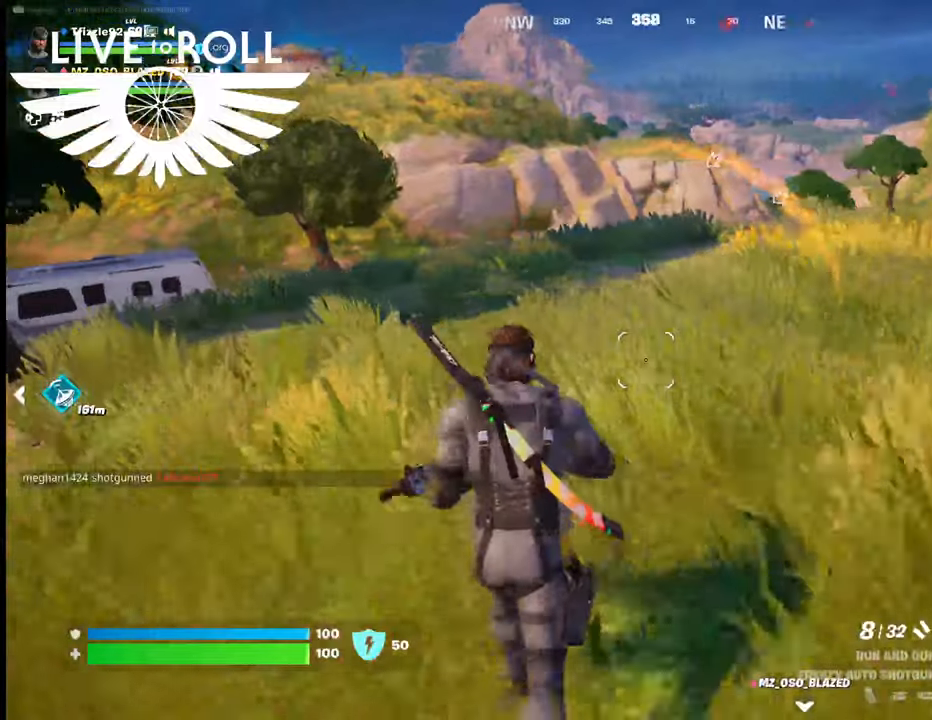
{"buttons": [], "left_stick": "up", "right_stick": "left", "events": []}
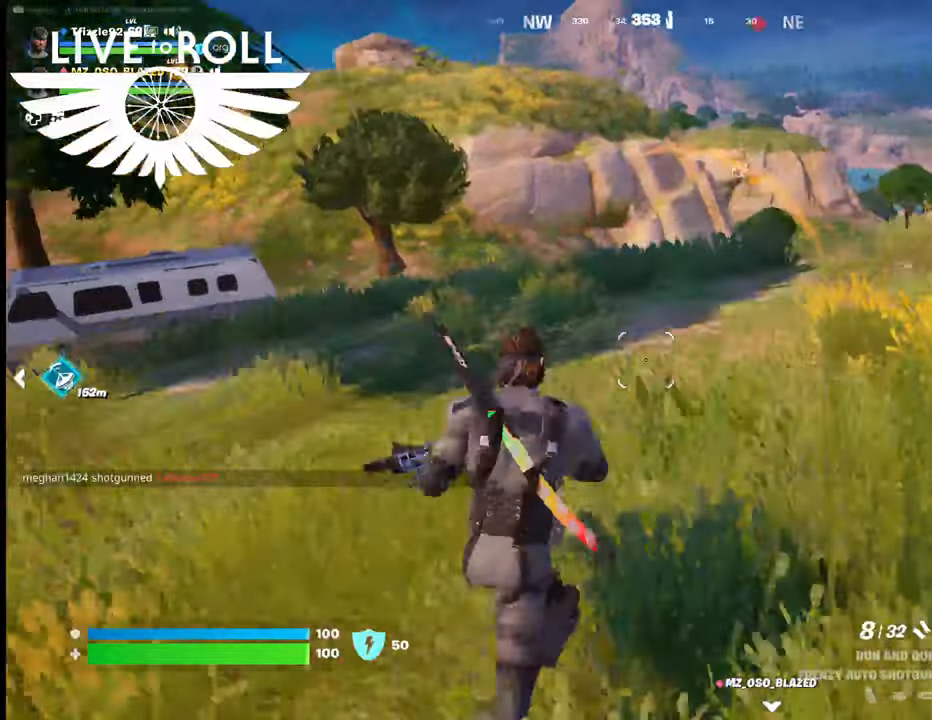
{"buttons": [], "left_stick": "up", "right_stick": "center", "events": [[100, "right_stick", "center"]]}
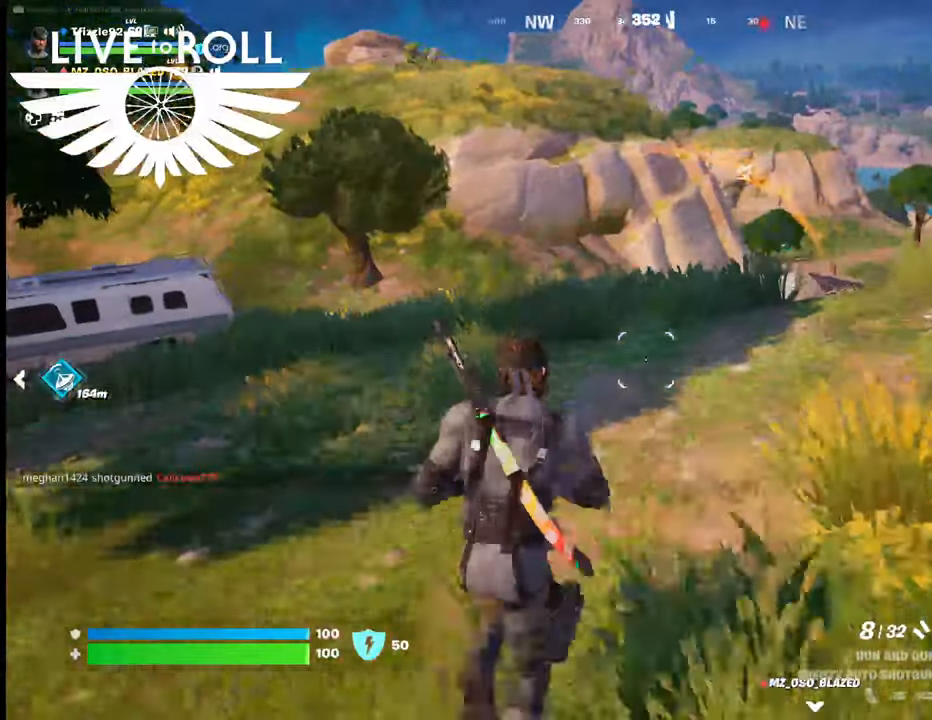
{"buttons": [], "left_stick": "up", "right_stick": "right", "events": [[367, "right_stick", "right"]]}
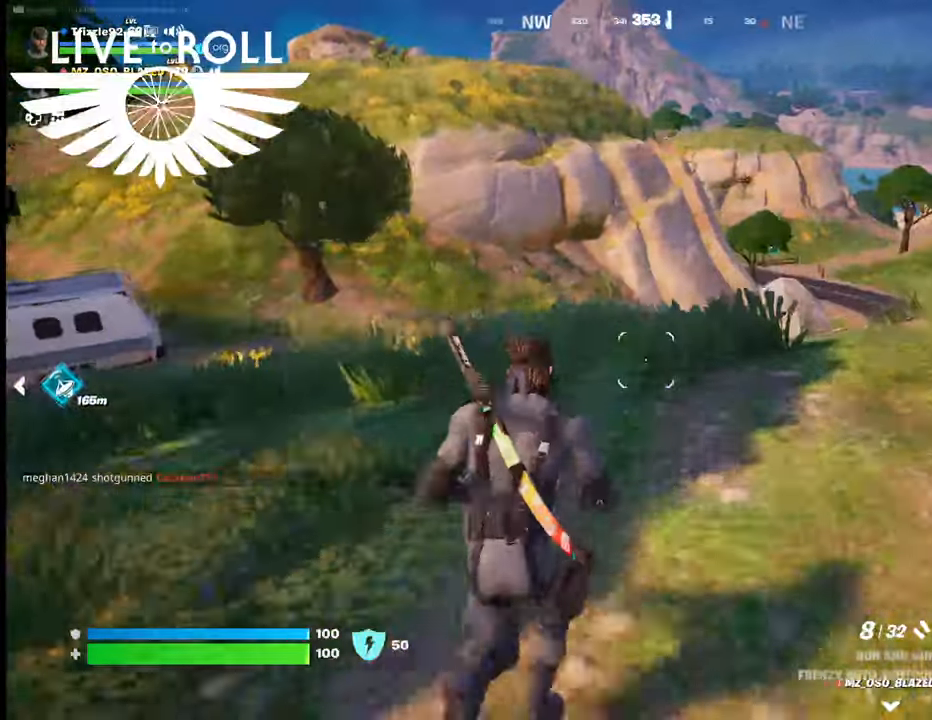
{"buttons": [], "left_stick": "up", "right_stick": "down-right", "events": [[500, "right_stick", "down-right"]]}
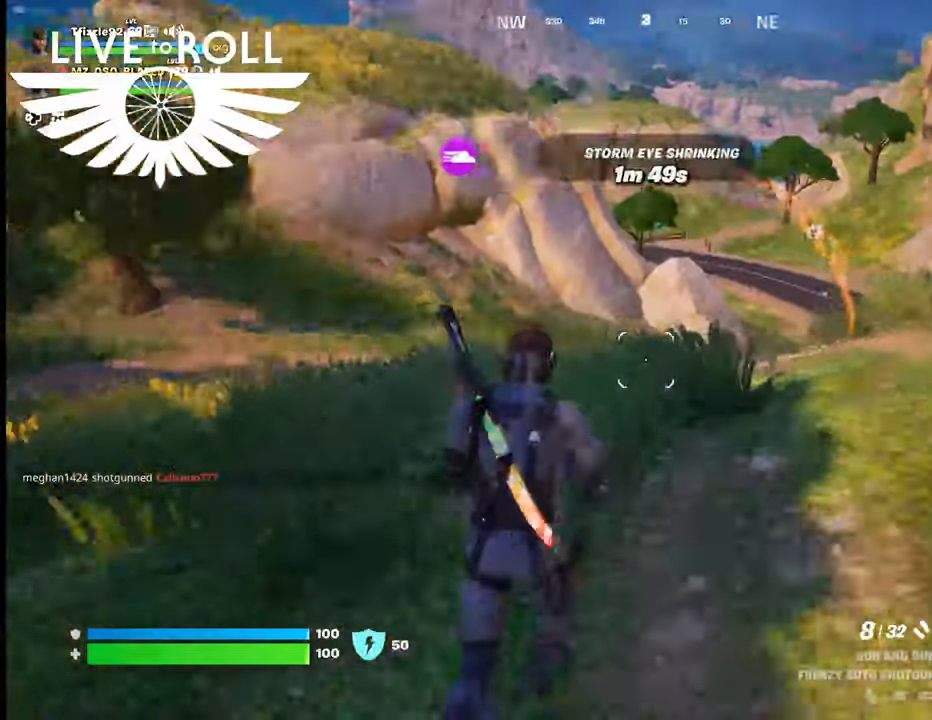
{"buttons": [], "left_stick": "up", "right_stick": "down-right", "events": []}